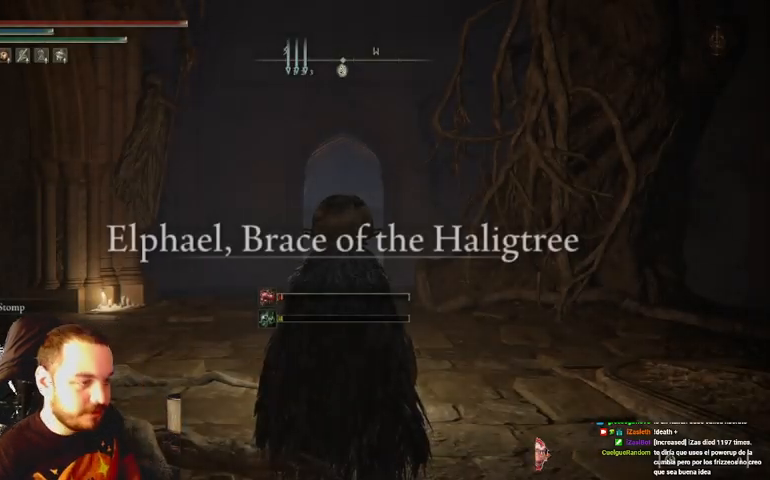
Gameplay with a controller (Xbox layout); each line is a JSON object with the inputs held at the frame after it. "events" lists button and stick changes between this image and that frame as [ms after this image, input, new state], when the widget could be followed in between.
{"buttons": [], "left_stick": "up", "right_stick": "center", "events": [[233, "left_stick", "up"]]}
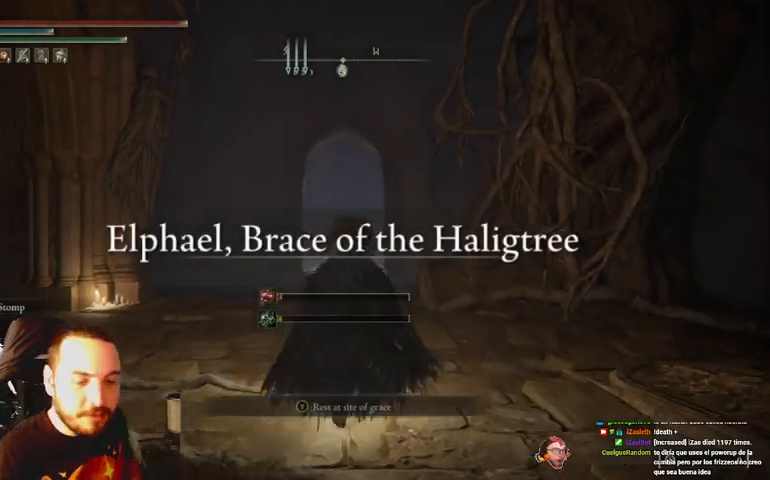
{"buttons": [], "left_stick": "up", "right_stick": "center", "events": []}
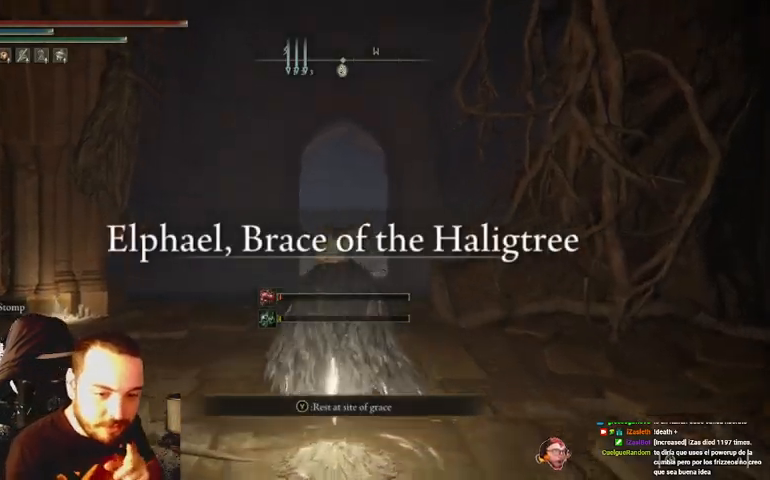
{"buttons": [], "left_stick": "up", "right_stick": "center", "events": []}
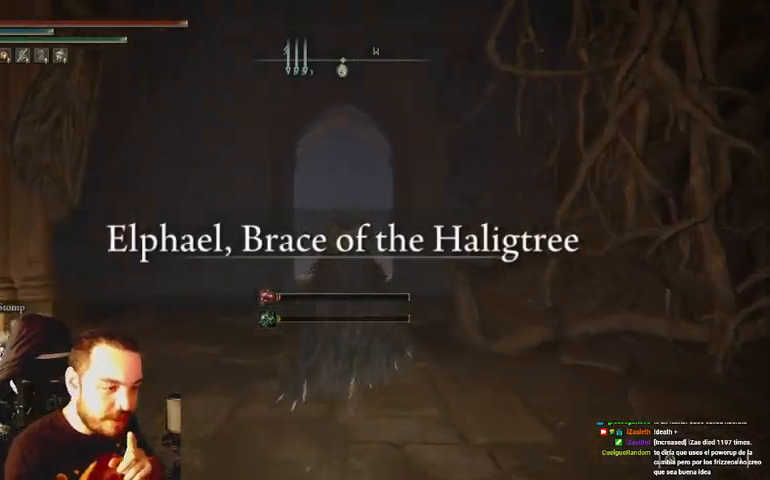
{"buttons": [], "left_stick": "up", "right_stick": "center", "events": []}
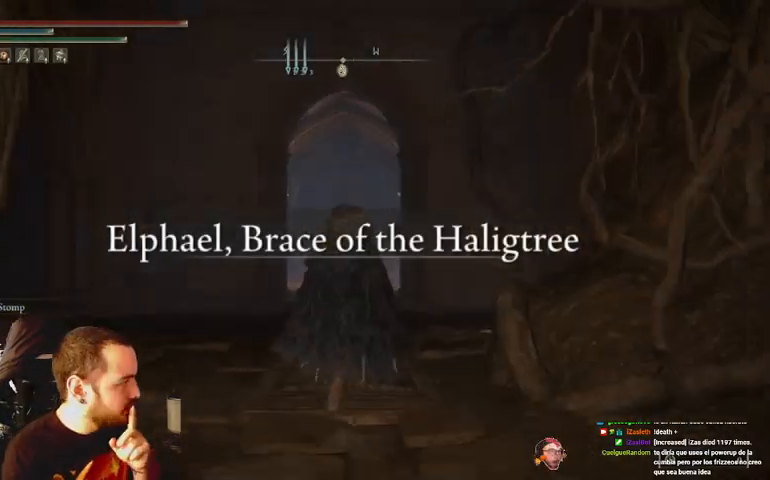
{"buttons": [], "left_stick": "up", "right_stick": "center", "events": []}
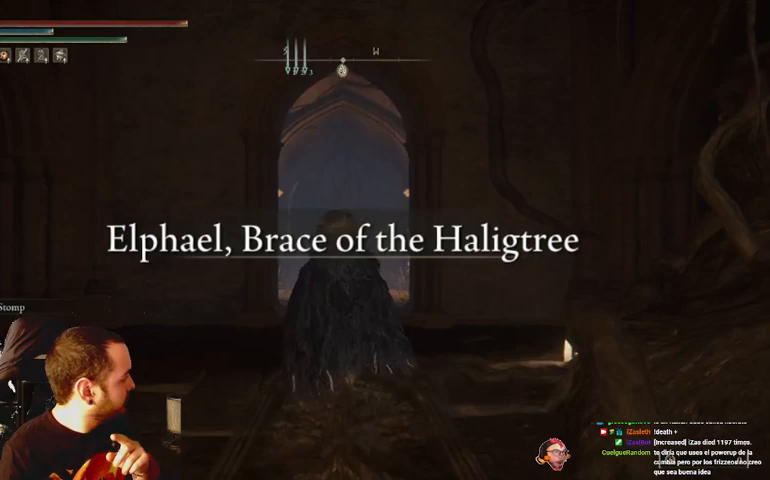
{"buttons": [], "left_stick": "up", "right_stick": "center", "events": []}
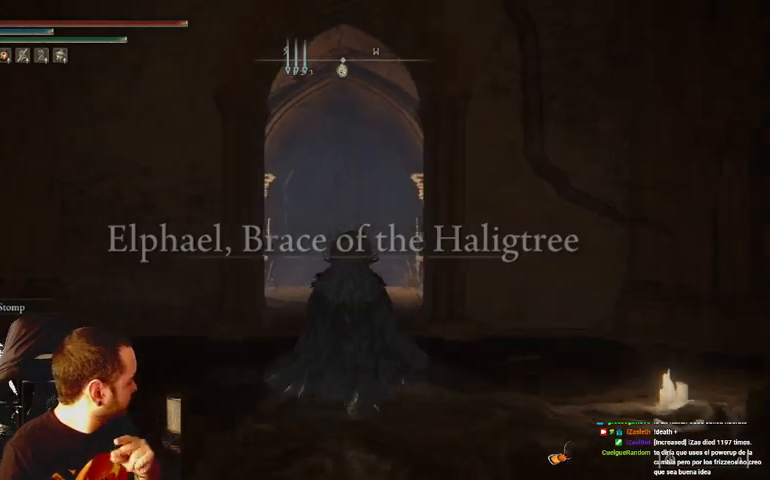
{"buttons": [], "left_stick": "up", "right_stick": "center", "events": []}
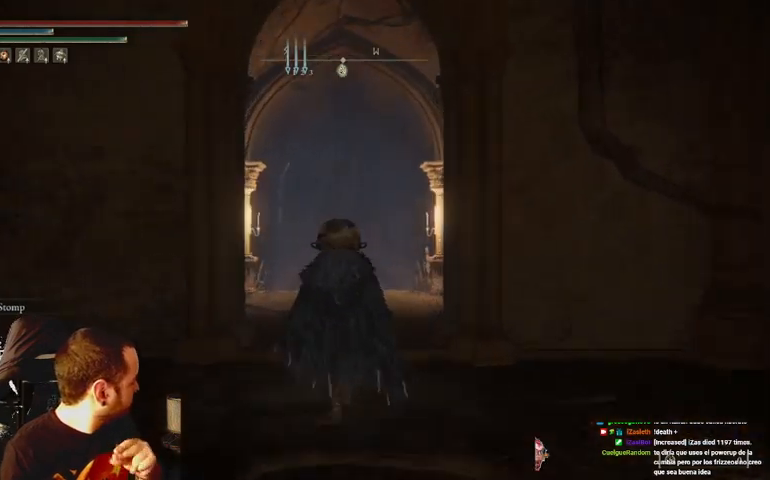
{"buttons": [], "left_stick": "up", "right_stick": "center", "events": []}
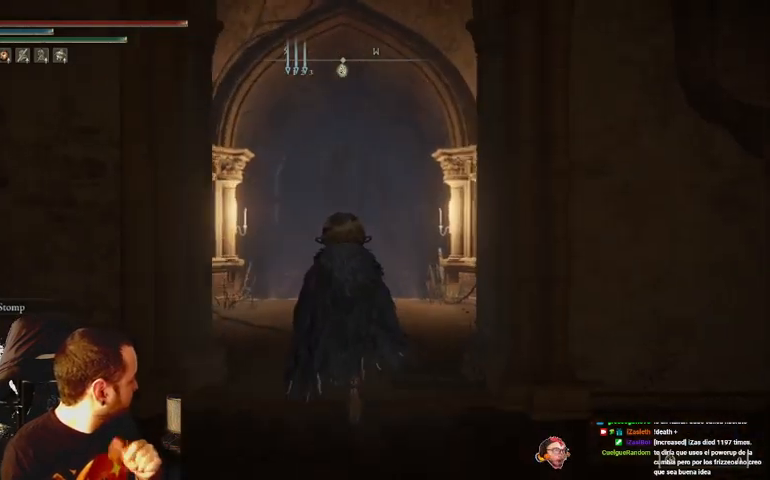
{"buttons": [], "left_stick": "up", "right_stick": "center", "events": []}
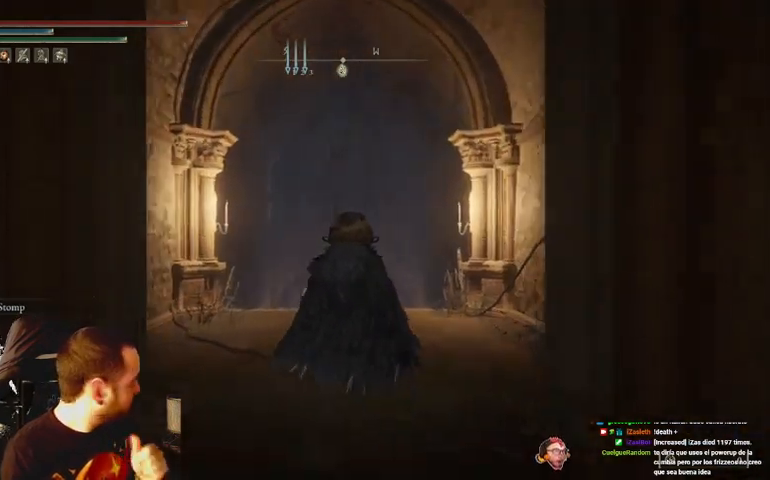
{"buttons": [], "left_stick": "up", "right_stick": "center", "events": []}
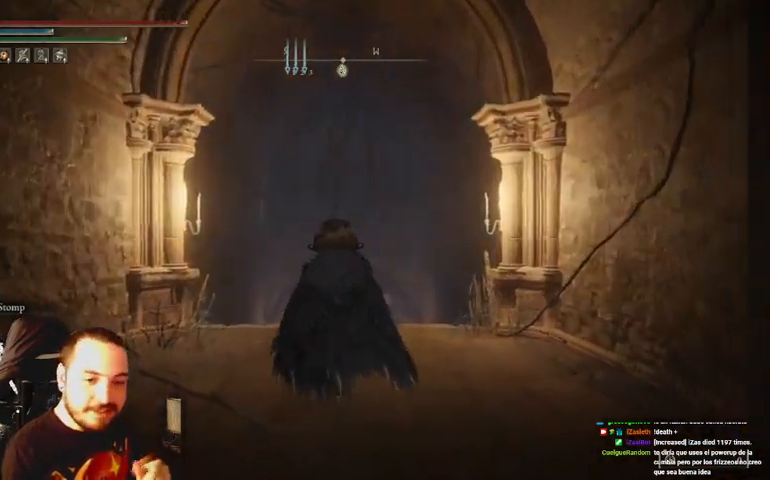
{"buttons": [], "left_stick": "up", "right_stick": "center", "events": []}
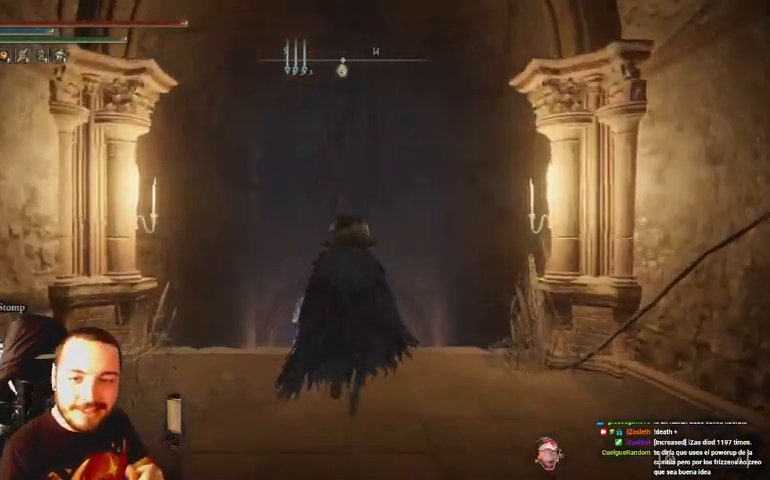
{"buttons": [], "left_stick": "up", "right_stick": "center", "events": []}
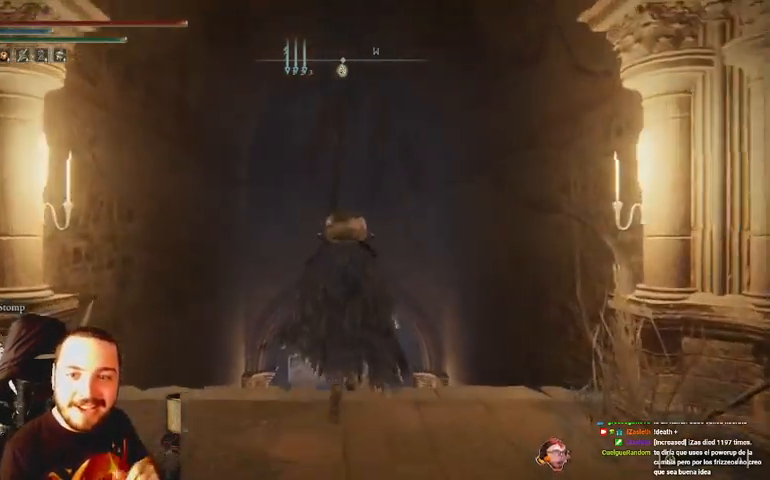
{"buttons": [], "left_stick": "up", "right_stick": "center", "events": []}
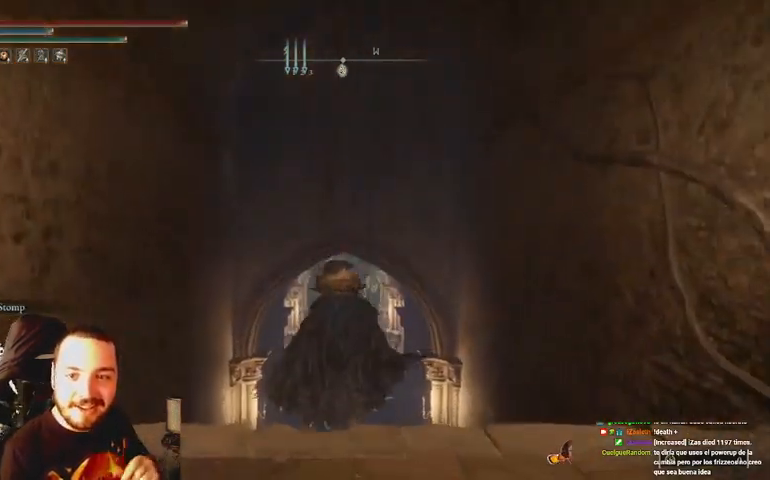
{"buttons": [], "left_stick": "up", "right_stick": "center", "events": []}
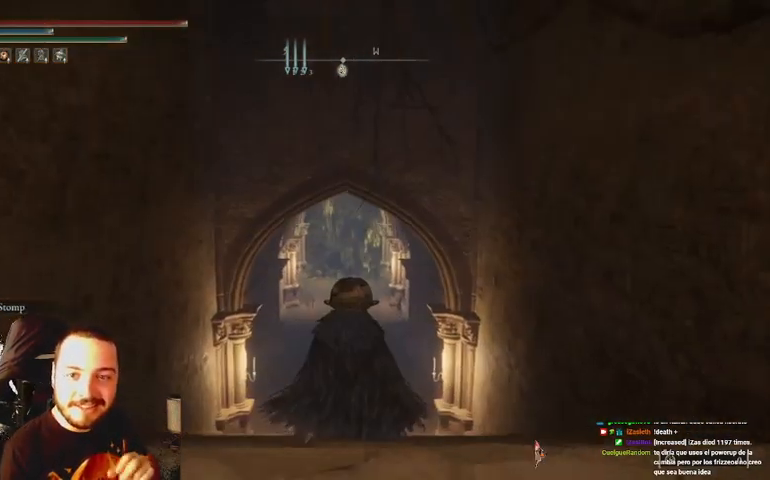
{"buttons": [], "left_stick": "up", "right_stick": "center", "events": []}
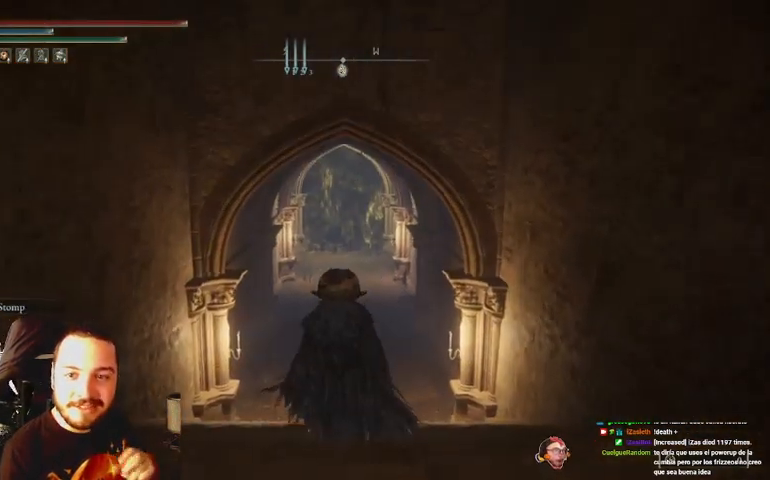
{"buttons": [], "left_stick": "up", "right_stick": "center", "events": []}
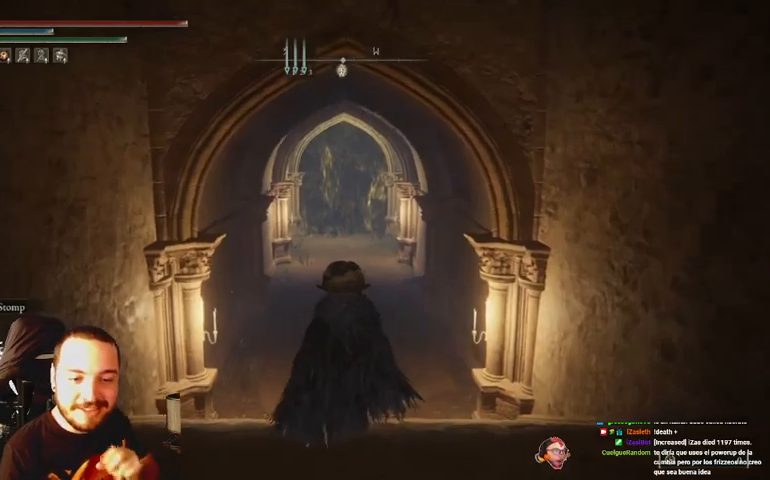
{"buttons": [], "left_stick": "up", "right_stick": "center", "events": []}
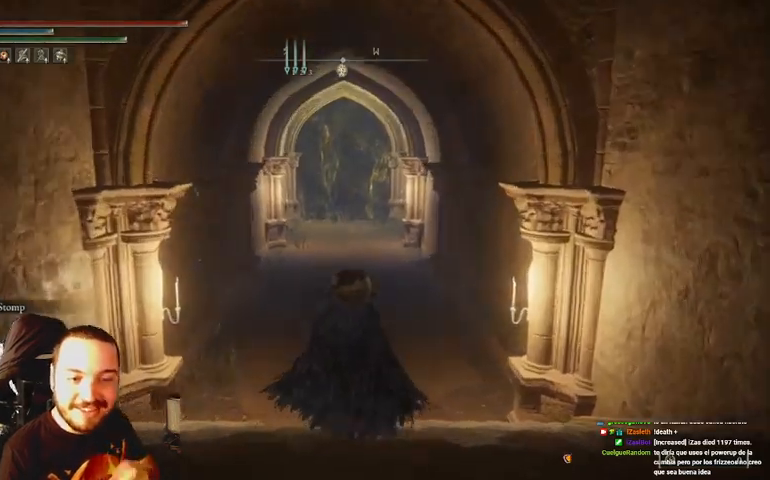
{"buttons": [], "left_stick": "up", "right_stick": "center", "events": []}
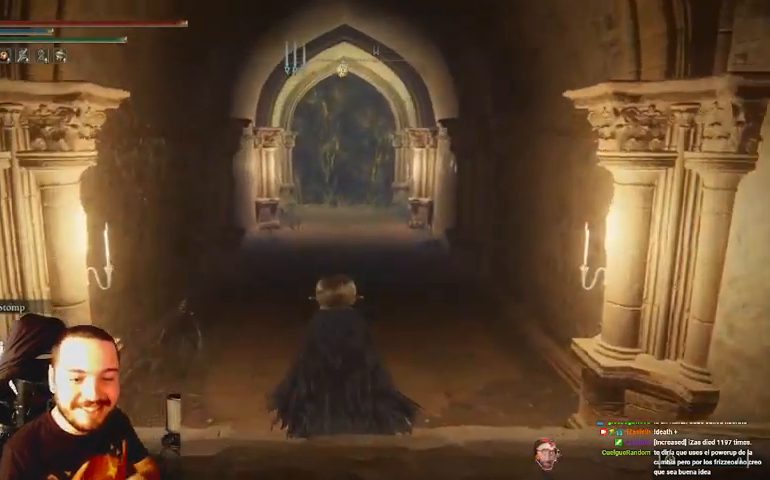
{"buttons": [], "left_stick": "up", "right_stick": "center", "events": []}
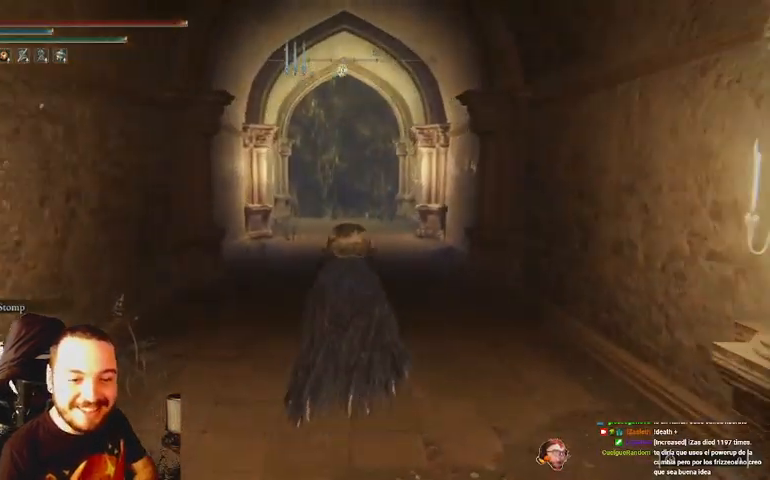
{"buttons": [], "left_stick": "up", "right_stick": "center", "events": []}
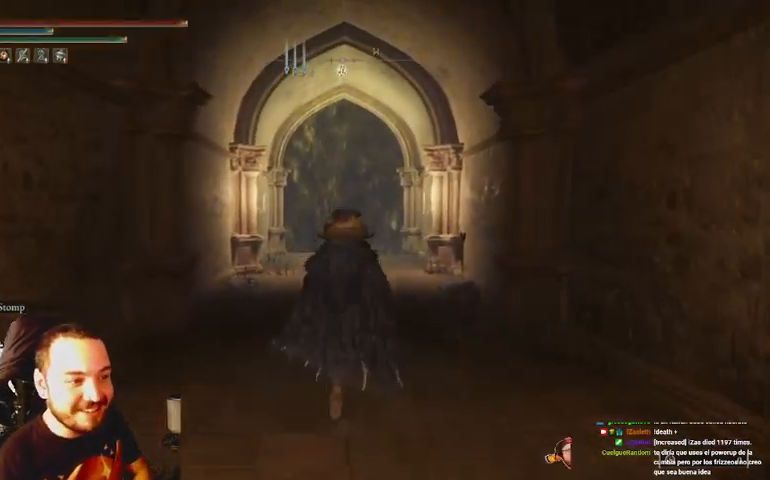
{"buttons": ["B"], "left_stick": "up", "right_stick": "center", "events": [[200, "B", "down"]]}
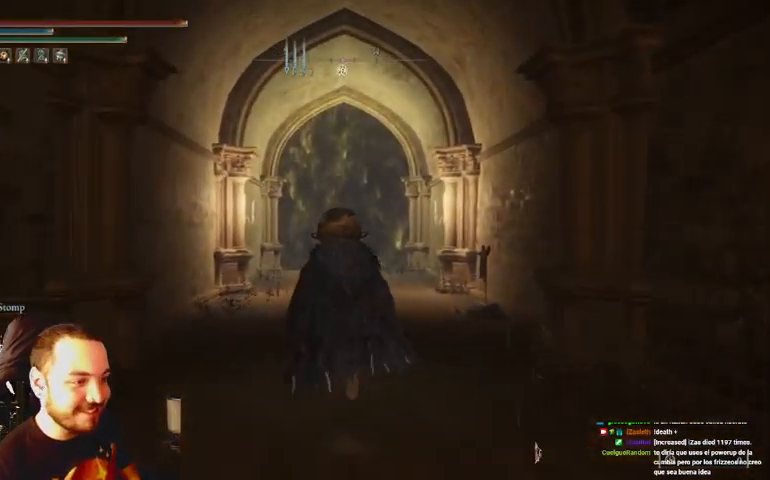
{"buttons": ["B"], "left_stick": "up", "right_stick": "center", "events": []}
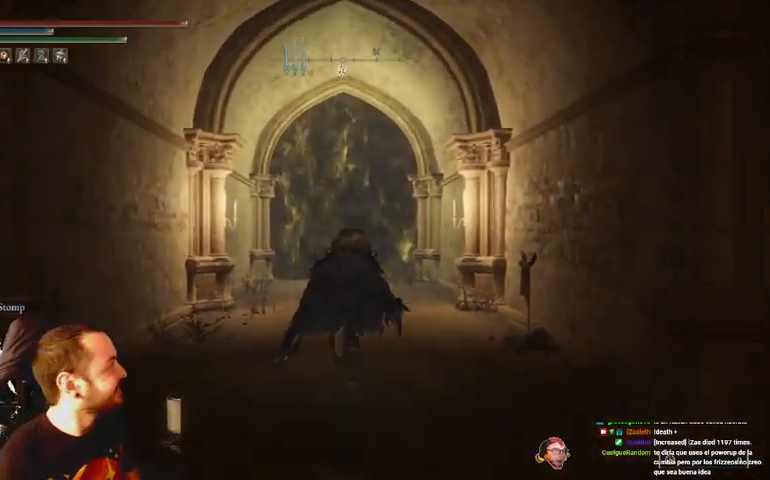
{"buttons": ["B"], "left_stick": "up", "right_stick": "center", "events": []}
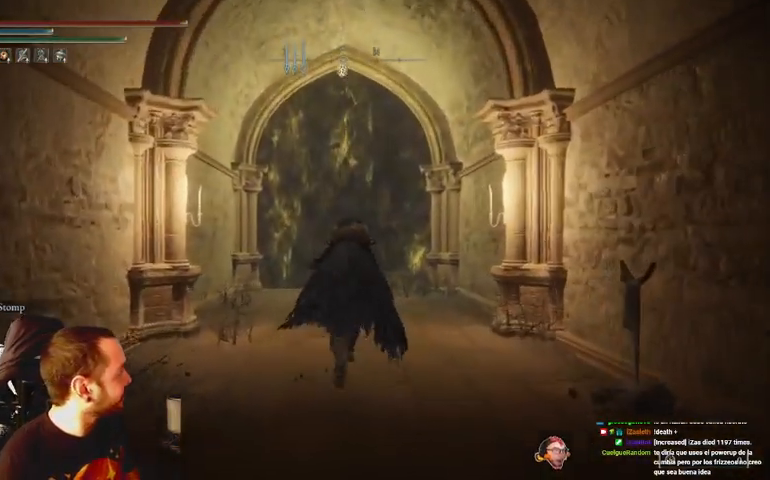
{"buttons": ["B"], "left_stick": "up", "right_stick": "center", "events": []}
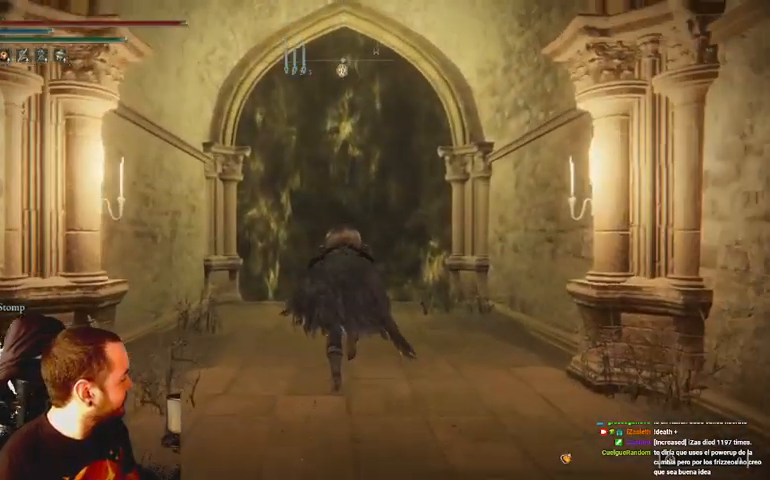
{"buttons": [], "left_stick": "up", "right_stick": "center", "events": [[500, "B", "up"]]}
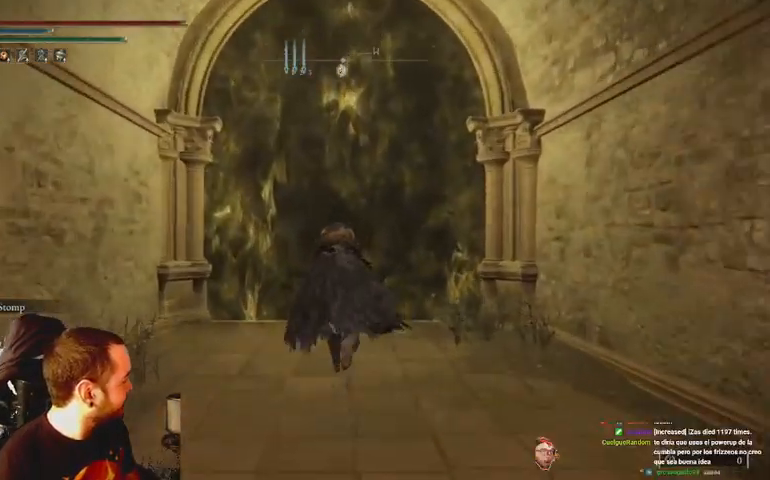
{"buttons": [], "left_stick": "up", "right_stick": "center", "events": [[333, "X", "down"], [467, "X", "up"]]}
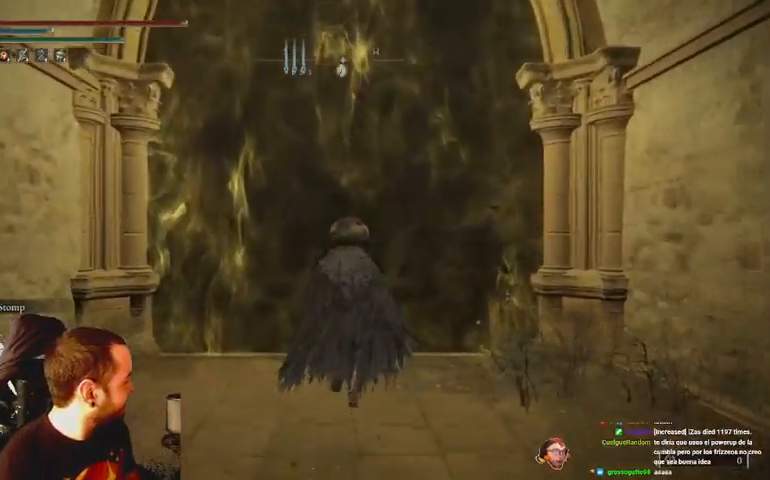
{"buttons": ["X"], "left_stick": "up", "right_stick": "center", "events": [[67, "X", "down"], [167, "X", "up"], [233, "X", "down"], [333, "X", "up"], [400, "X", "down"]]}